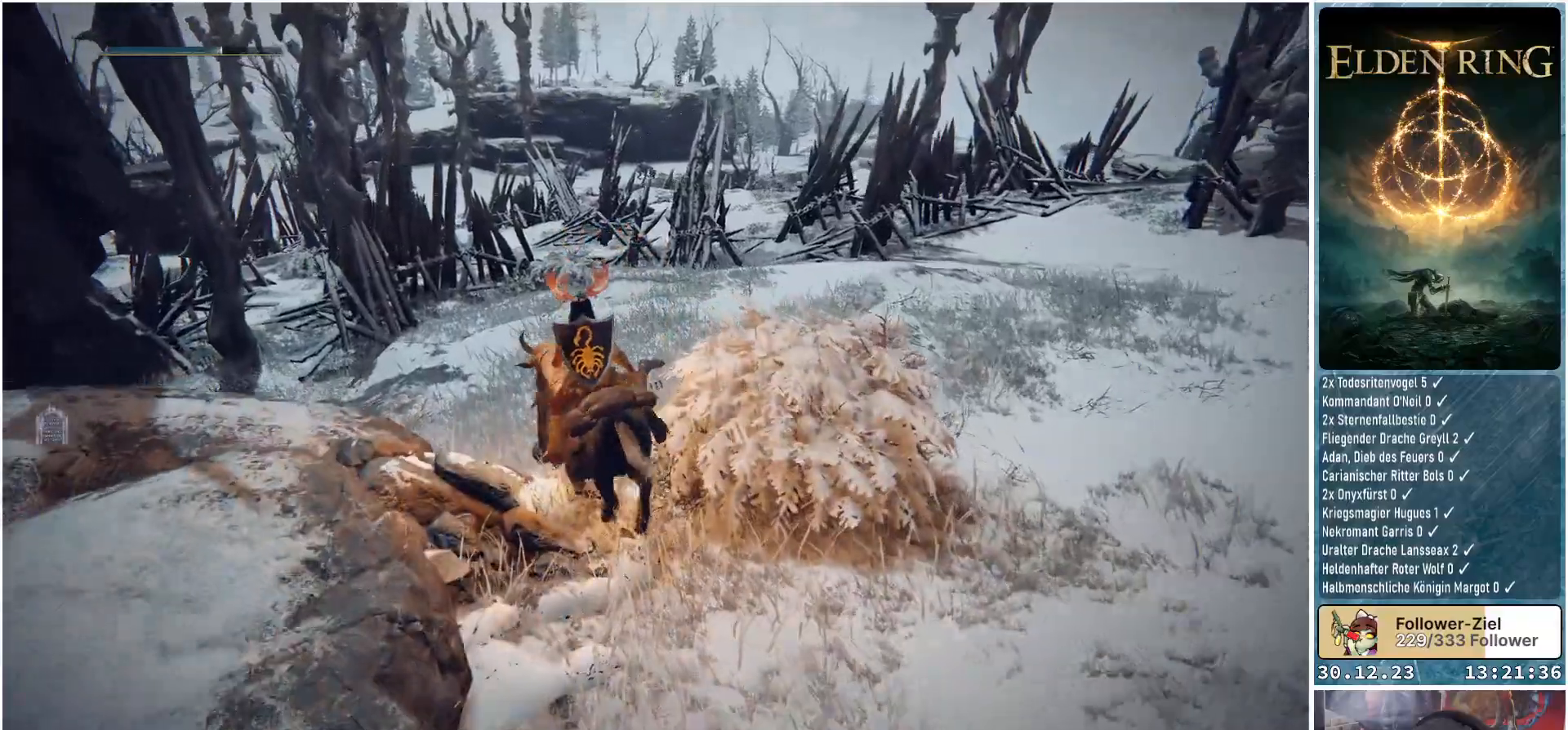
Gameplay with a controller (Xbox layout); each line is a JSON object with the inputs held at the frame after it. "events" lists button and stick changes between this image and that frame as [ms after this image, input, new state], when the widget could be followed in between.
{"buttons": [], "left_stick": "up-left", "right_stick": "down-right", "events": []}
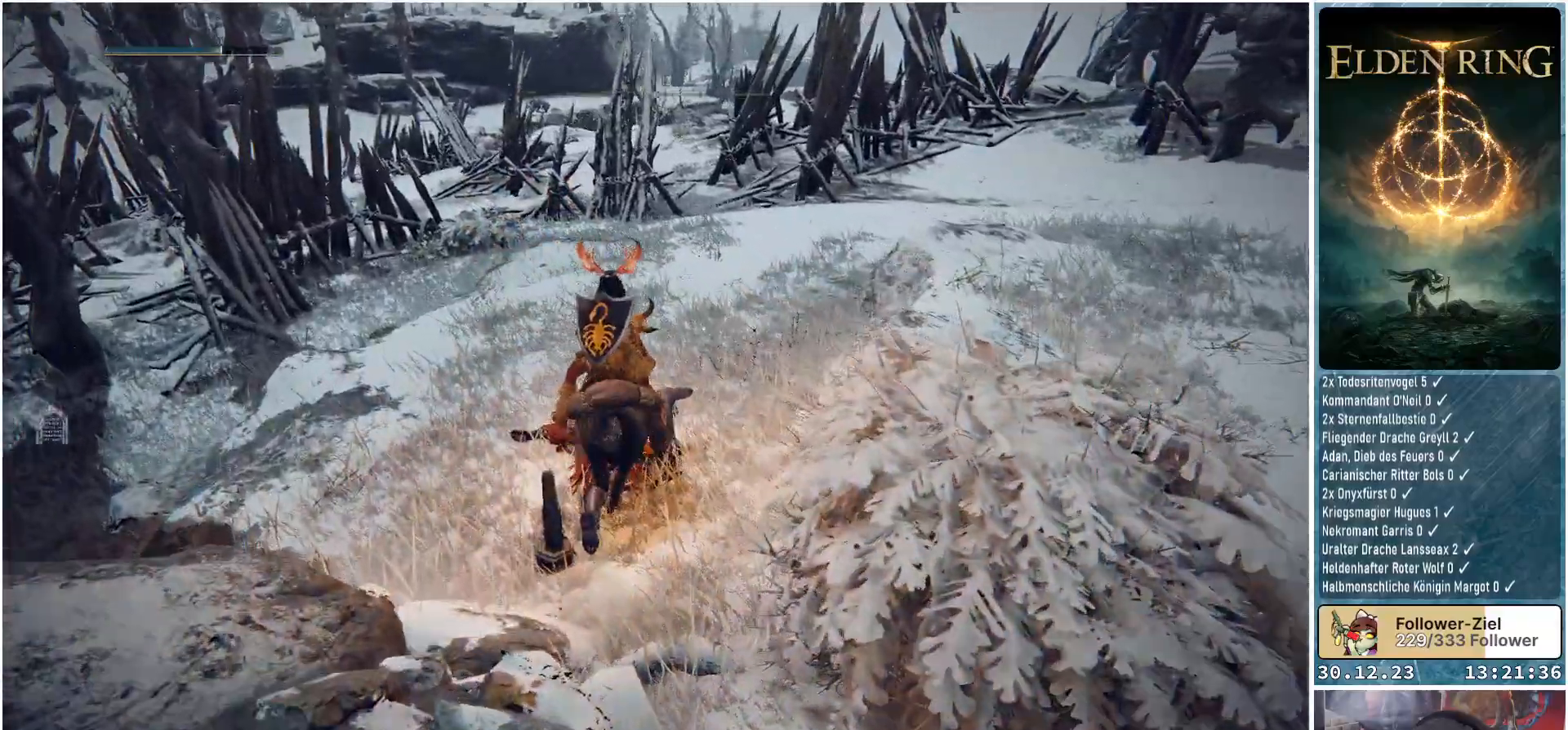
{"buttons": [], "left_stick": "center", "right_stick": "right", "events": [[150, "right_stick", "right"], [234, "left_stick", "center"]]}
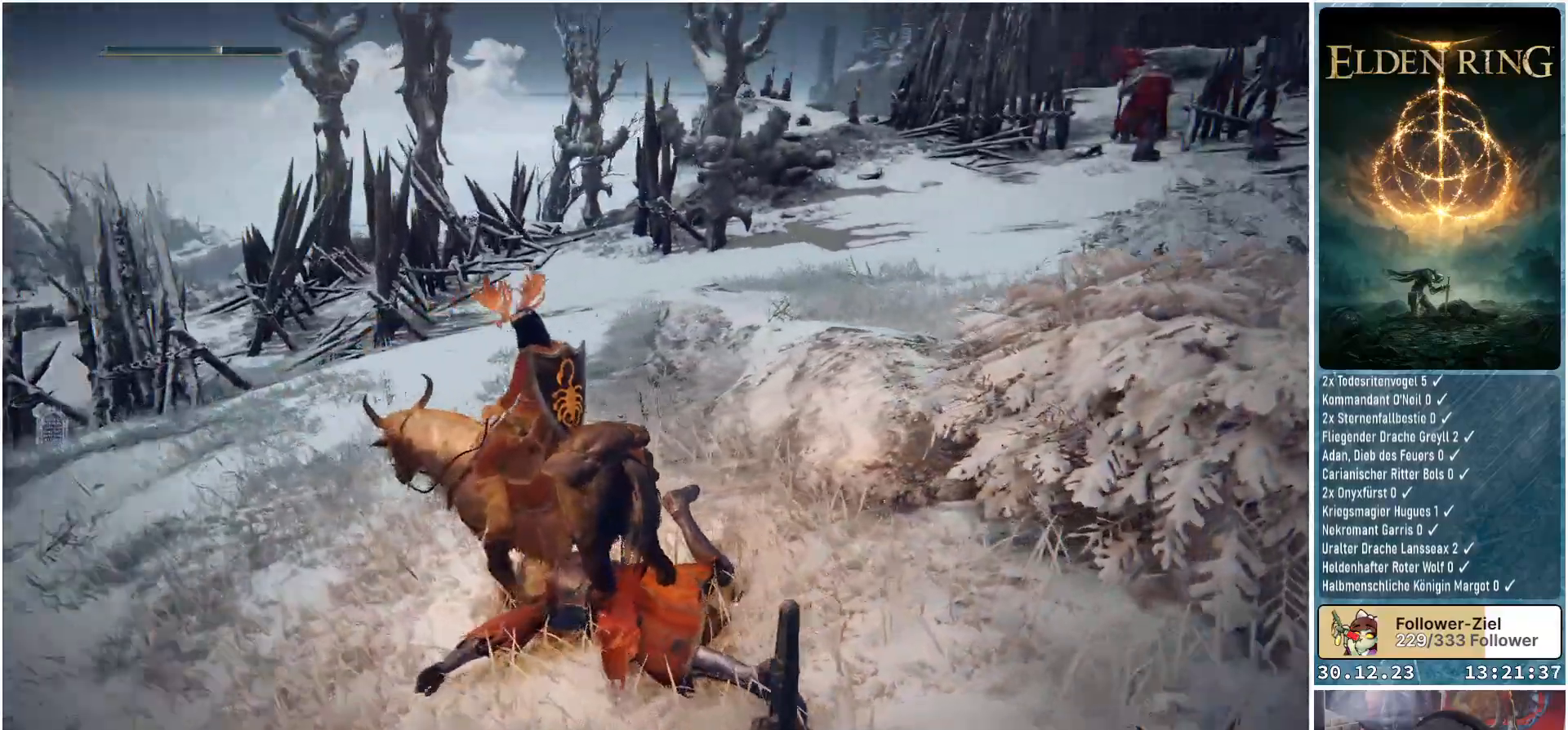
{"buttons": [], "left_stick": "up", "right_stick": "right", "events": [[33, "left_stick", "up"], [133, "right_stick", "down-right"], [267, "right_stick", "right"]]}
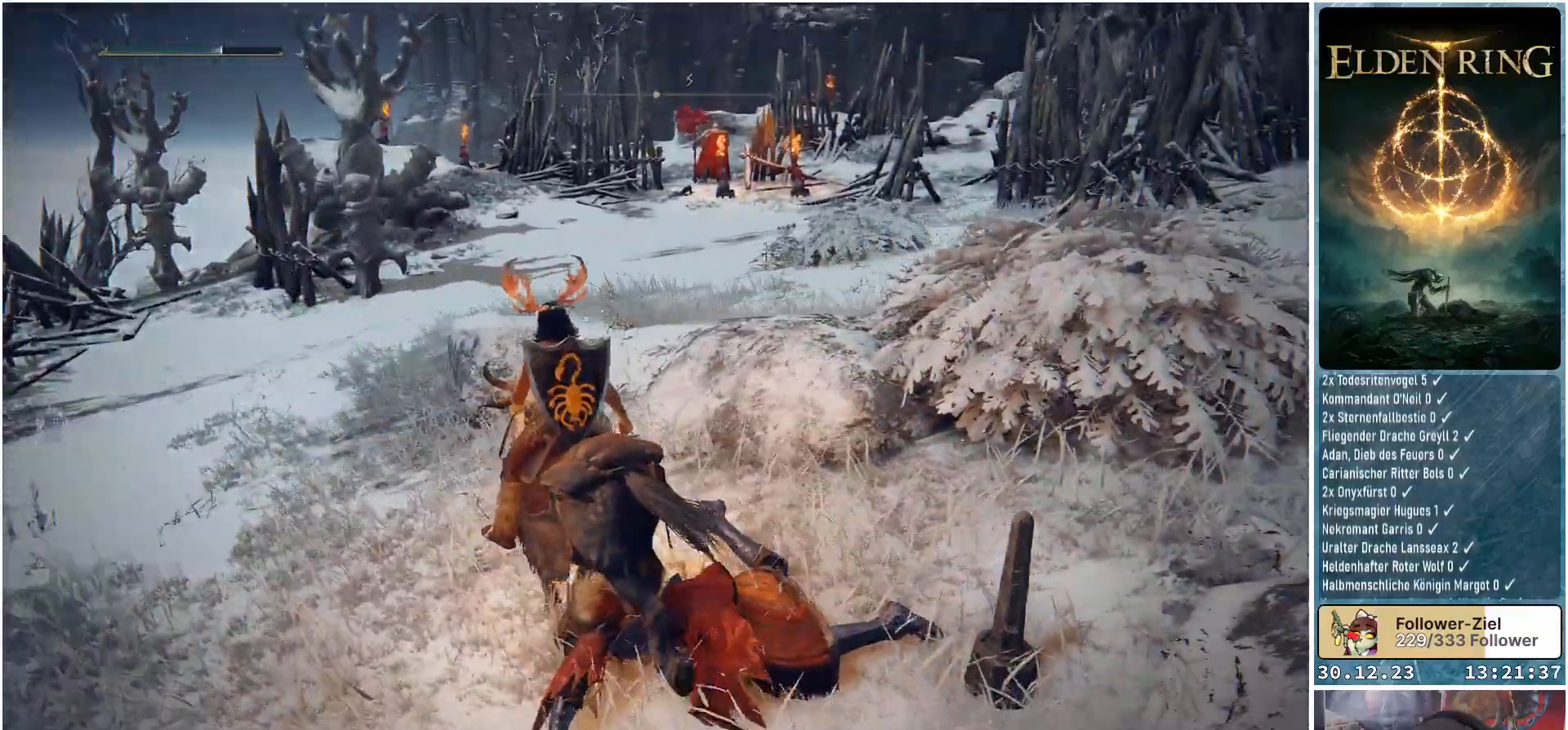
{"buttons": [], "left_stick": "up", "right_stick": "center", "events": [[84, "left_stick", "up-left"], [100, "right_stick", "center"], [434, "left_stick", "up"]]}
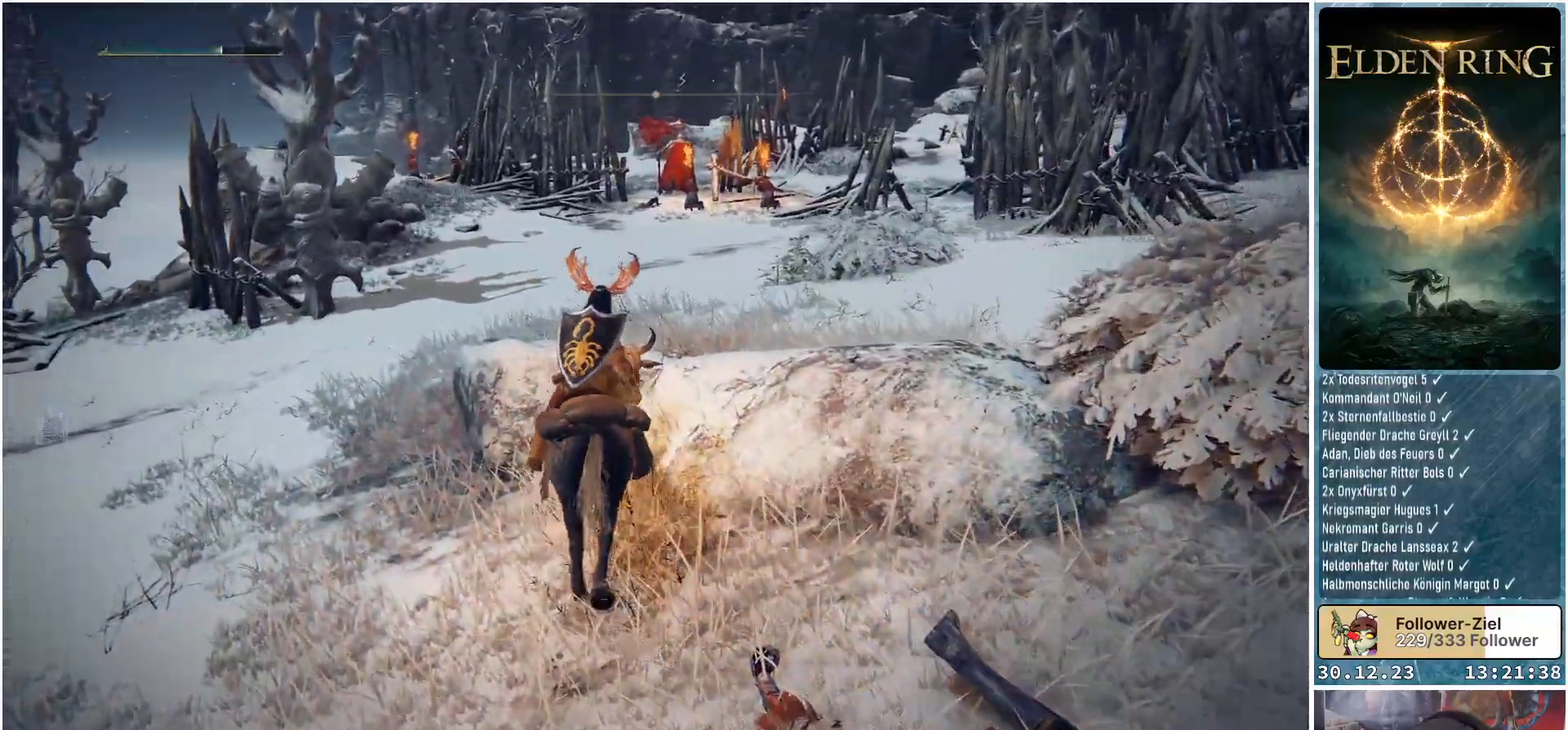
{"buttons": [], "left_stick": "up", "right_stick": "center", "events": [[33, "R3", "down"], [167, "R3", "up"]]}
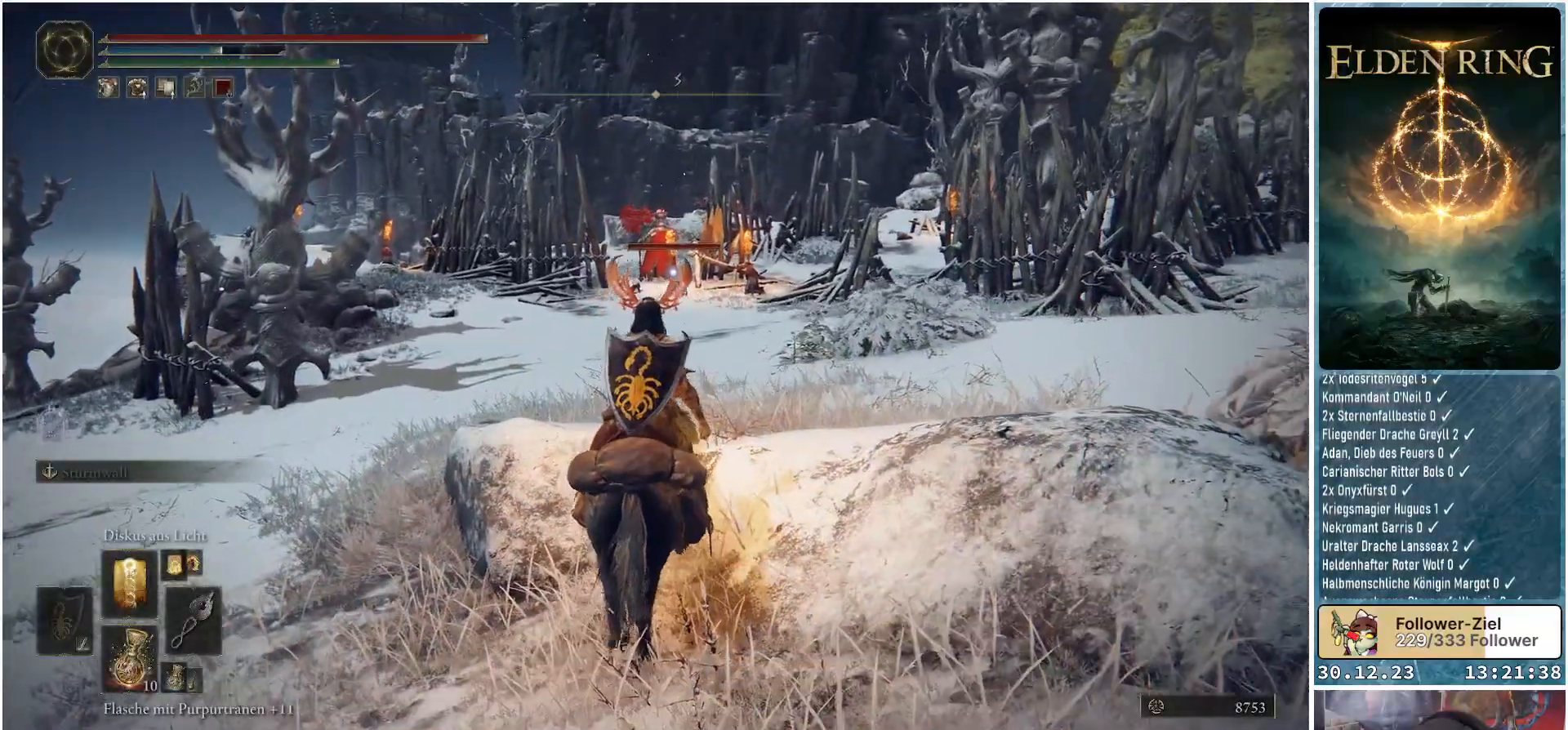
{"buttons": [], "left_stick": "up-right", "right_stick": "down-right", "events": [[50, "left_stick", "up-right"], [234, "right_stick", "down-right"]]}
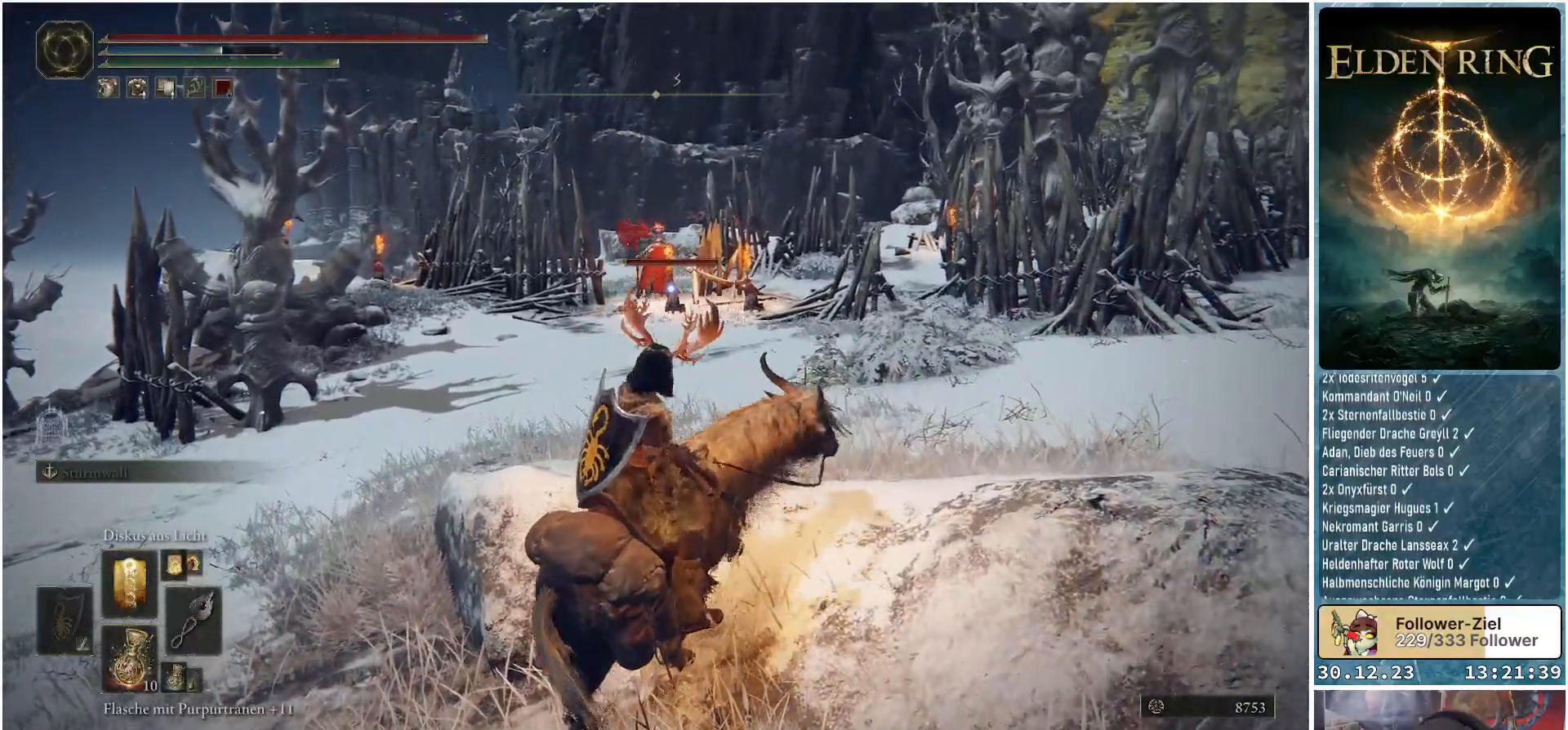
{"buttons": [], "left_stick": "up-right", "right_stick": "center", "events": [[100, "right_stick", "center"], [150, "right_stick", "right"], [384, "right_stick", "center"]]}
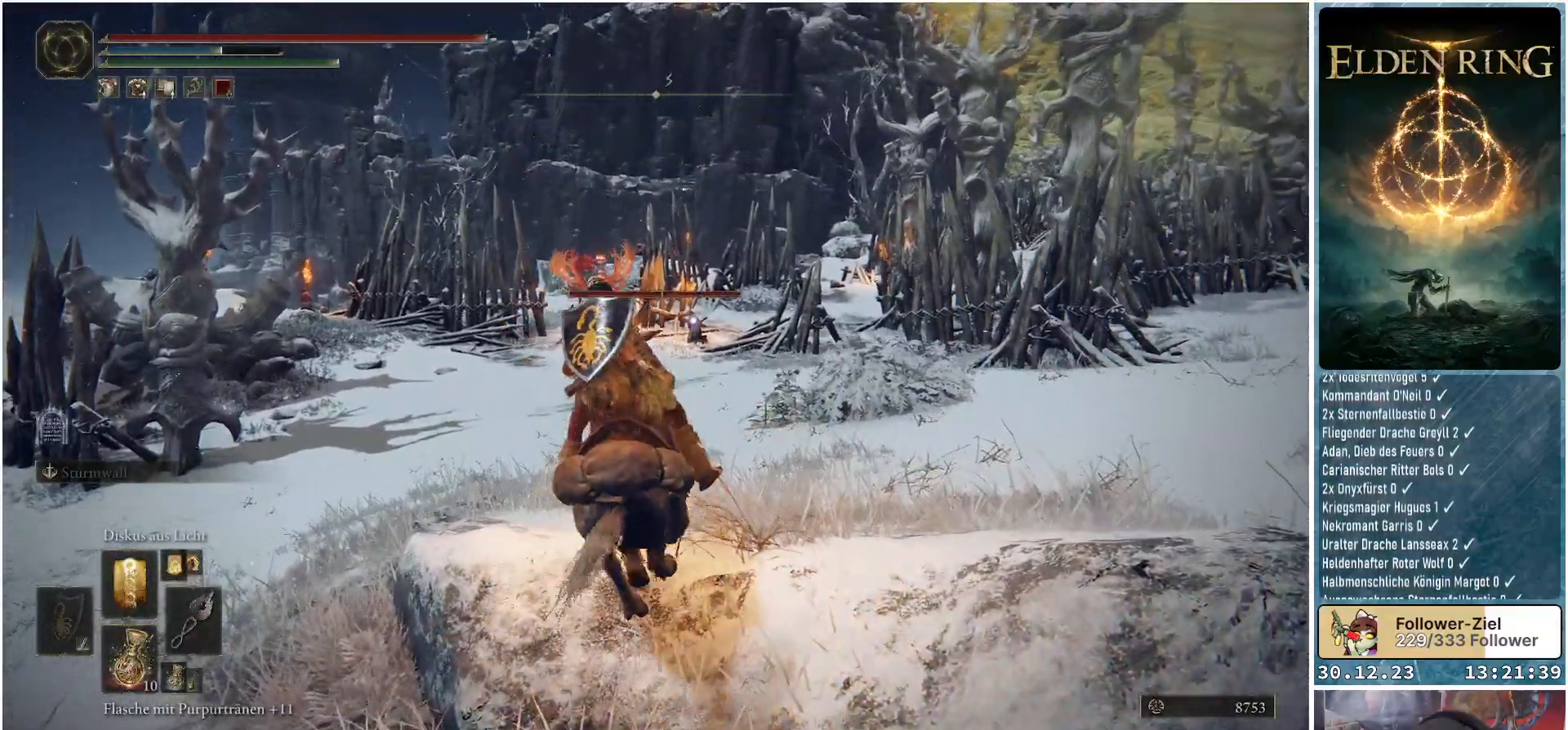
{"buttons": [], "left_stick": "up-right", "right_stick": "center", "events": []}
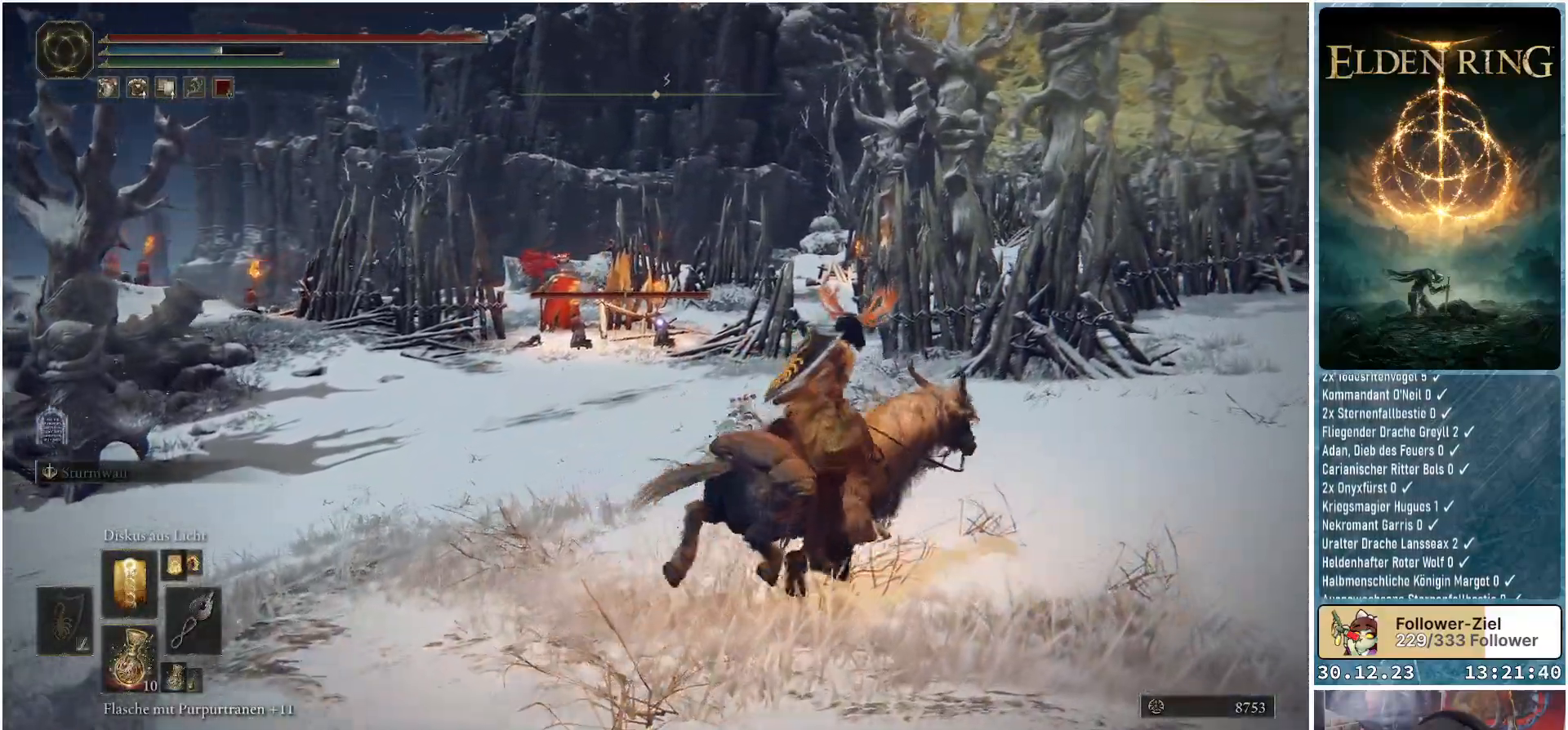
{"buttons": [], "left_stick": "up", "right_stick": "center", "events": [[83, "left_stick", "up"], [217, "R1", "down"], [367, "R1", "up"]]}
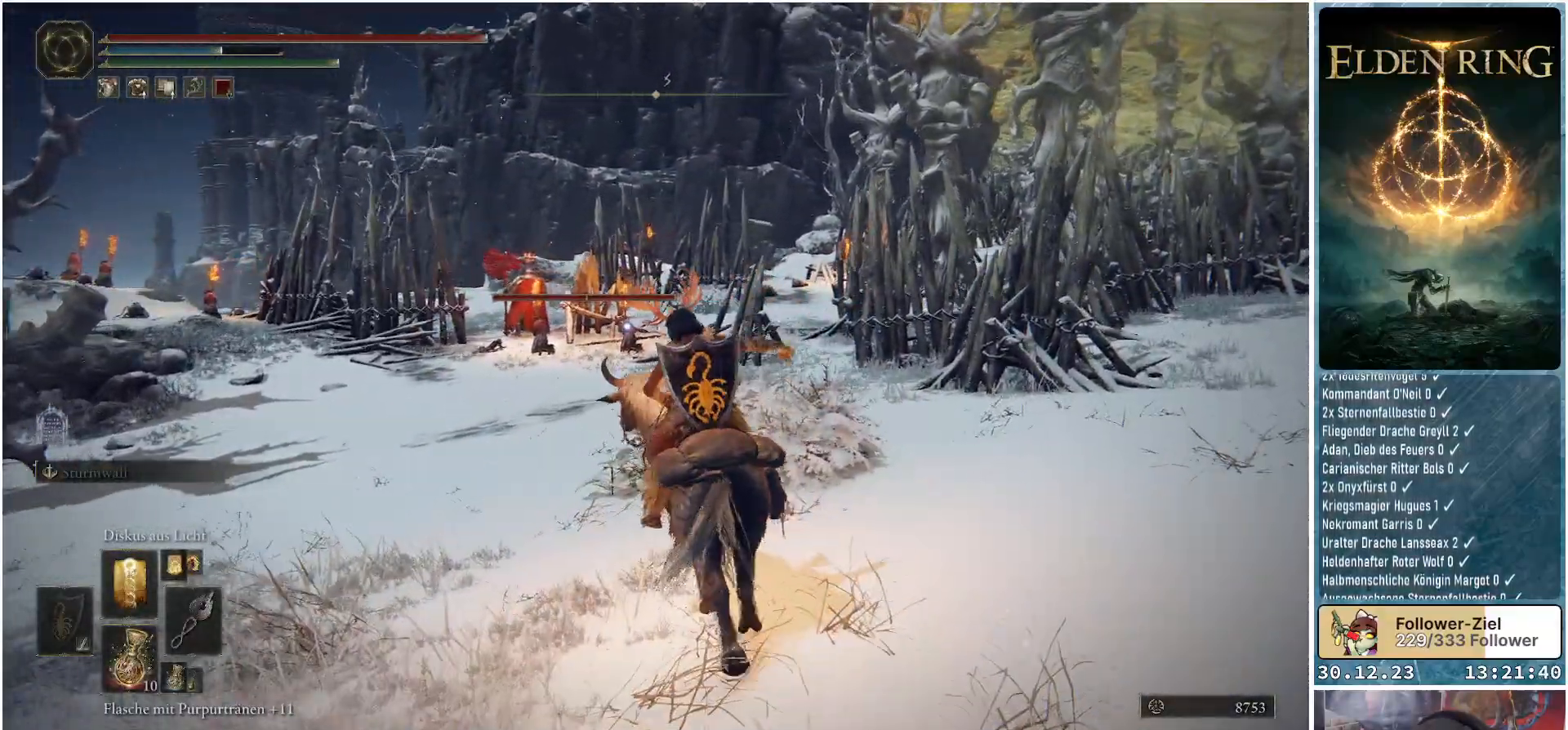
{"buttons": [], "left_stick": "center", "right_stick": "center", "events": [[467, "left_stick", "center"]]}
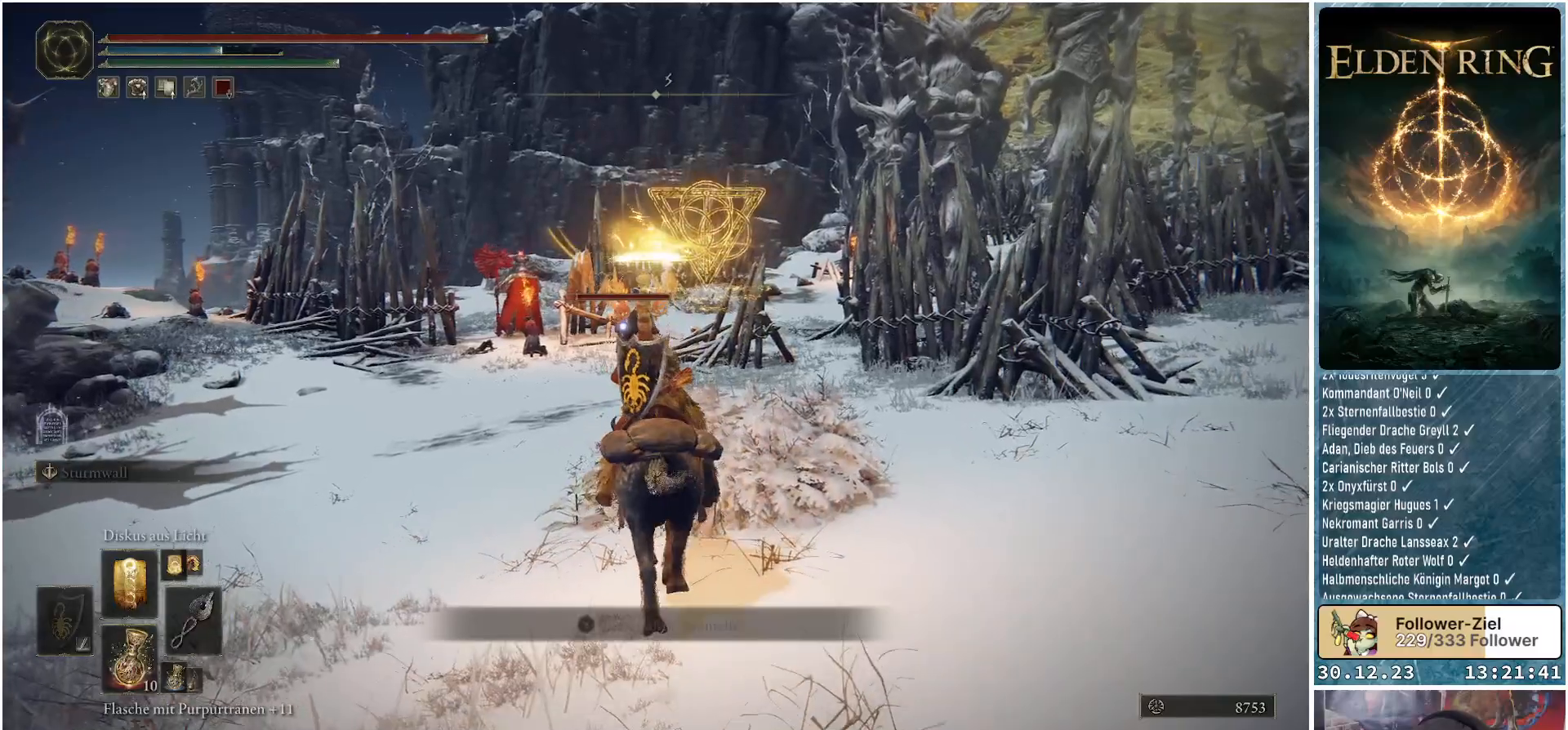
{"buttons": [], "left_stick": "center", "right_stick": "center", "events": []}
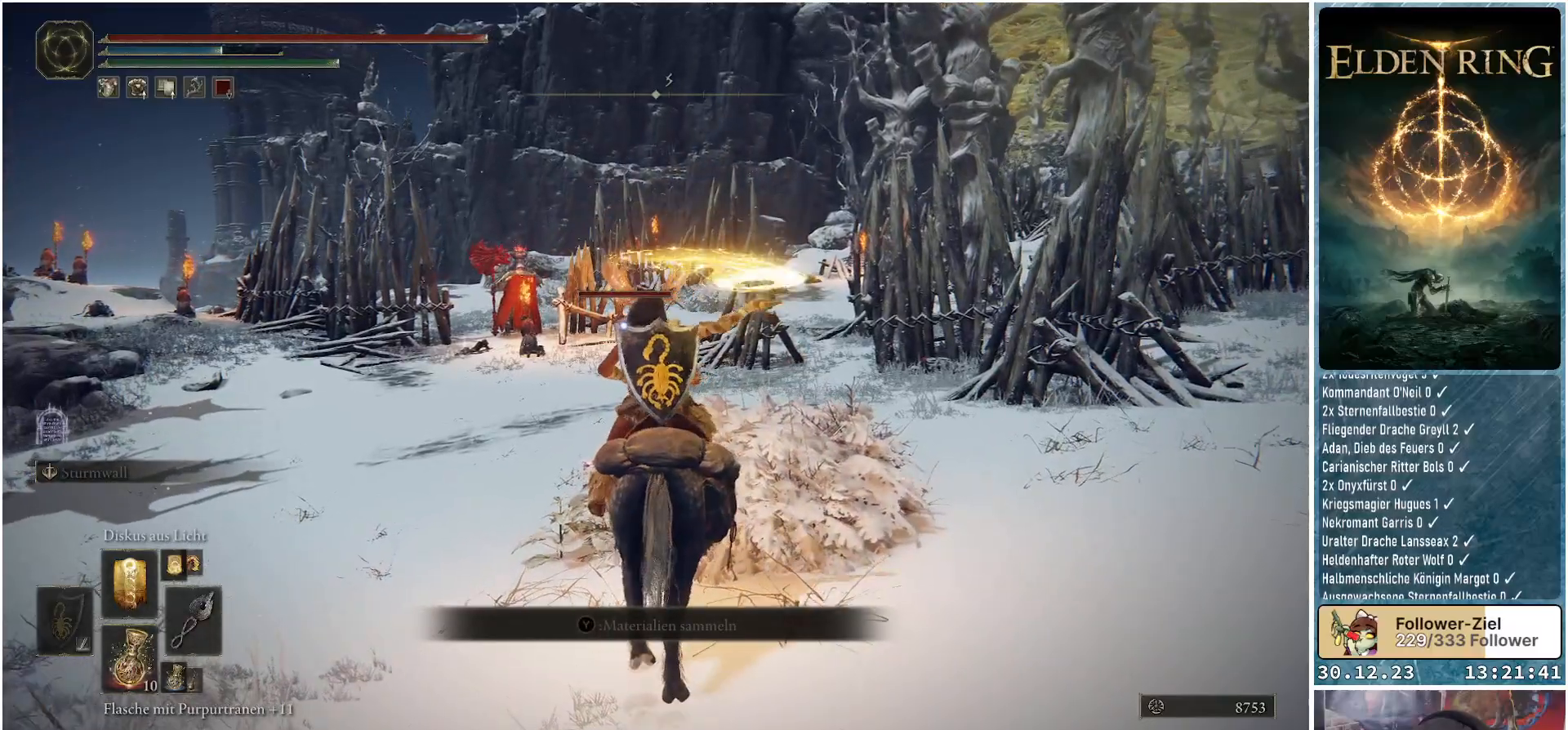
{"buttons": ["Y"], "left_stick": "center", "right_stick": "center", "events": [[350, "Y", "down"], [417, "Y", "up"], [500, "Y", "down"]]}
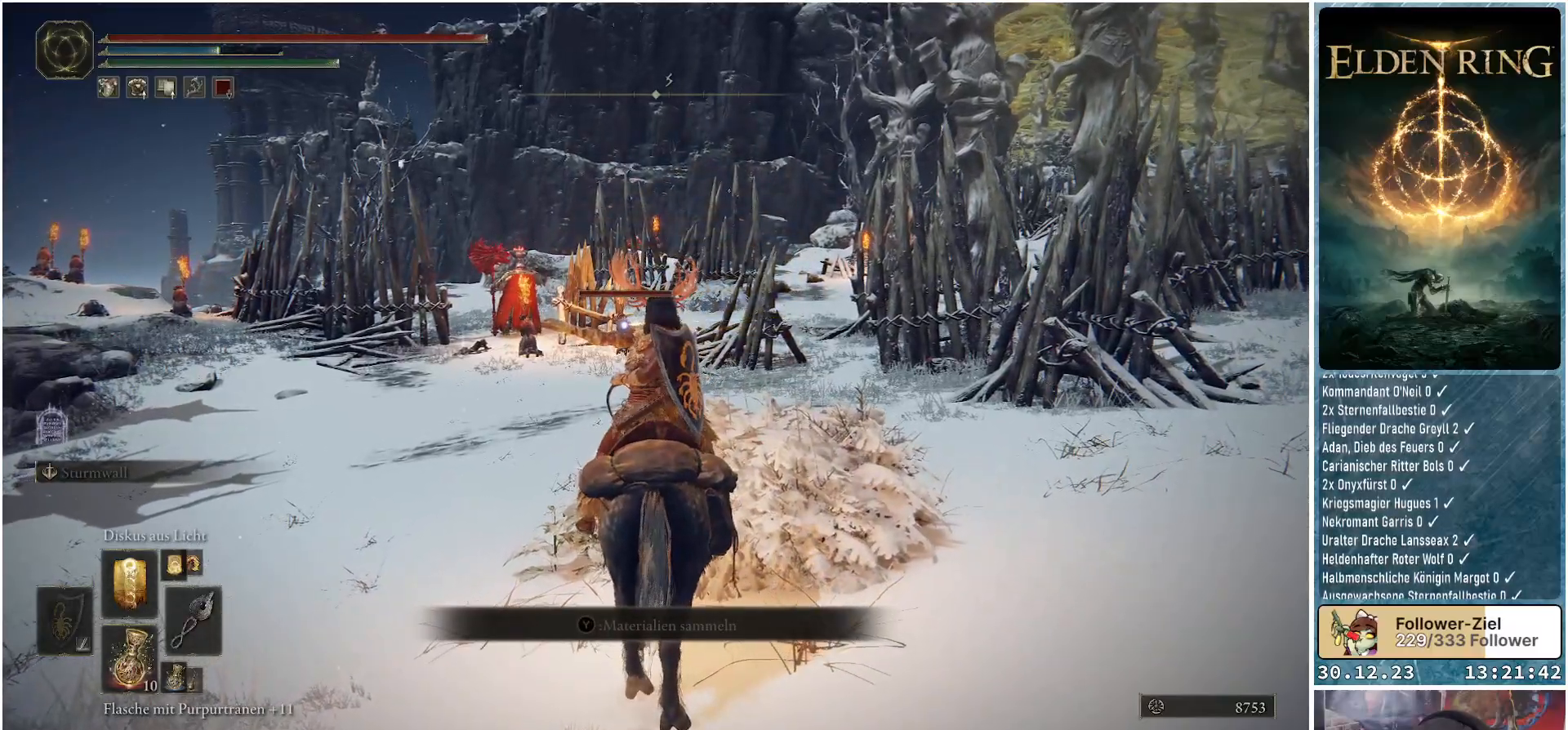
{"buttons": [], "left_stick": "center", "right_stick": "center", "events": [[67, "Y", "up"], [150, "Y", "down"], [150, "left_stick", "up"], [200, "Y", "up"], [284, "Y", "down"], [334, "Y", "up"], [400, "Y", "down"], [400, "left_stick", "center"], [467, "Y", "up"]]}
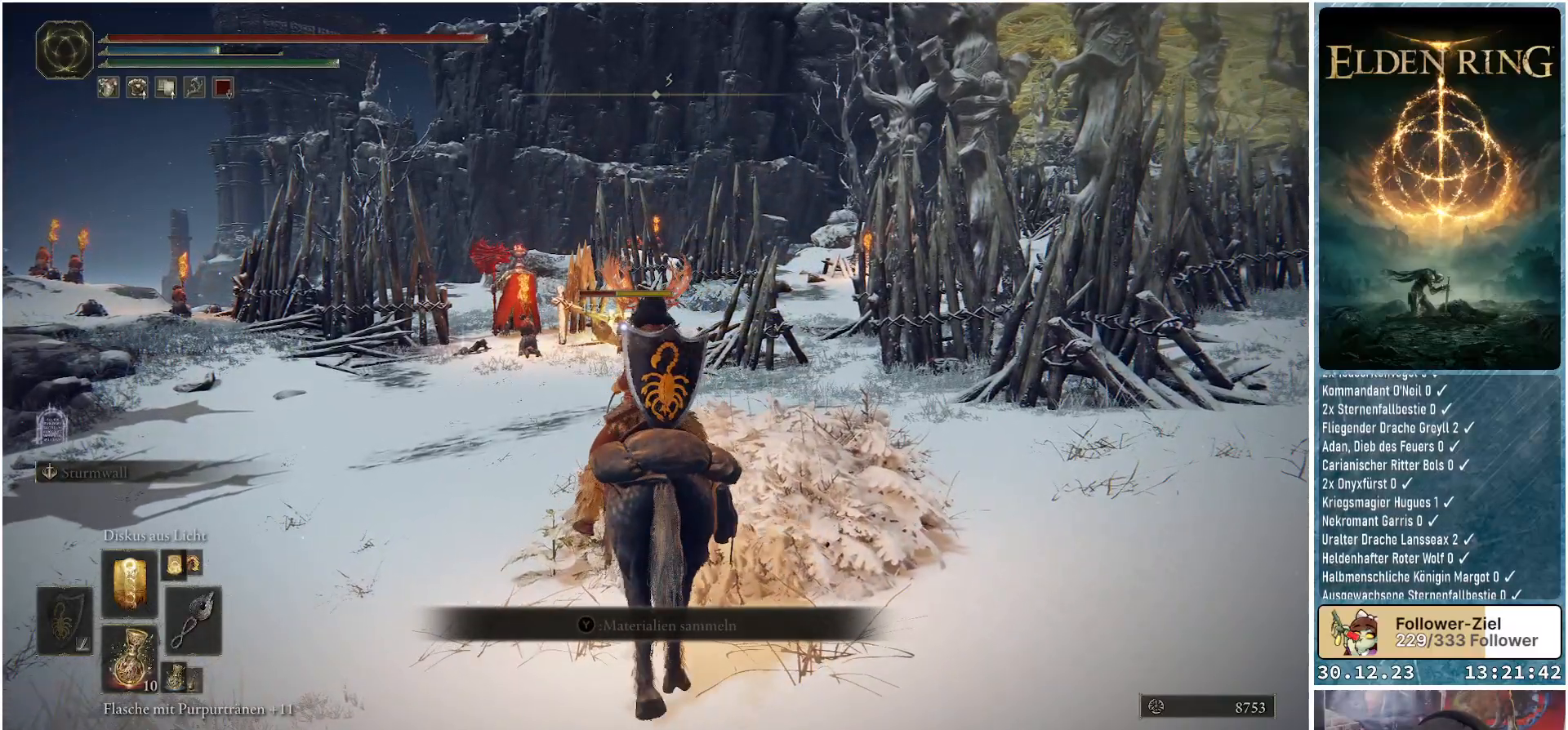
{"buttons": [], "left_stick": "center", "right_stick": "center", "events": [[50, "Y", "down"], [83, "Y", "up"], [150, "Y", "down"], [233, "Y", "up"]]}
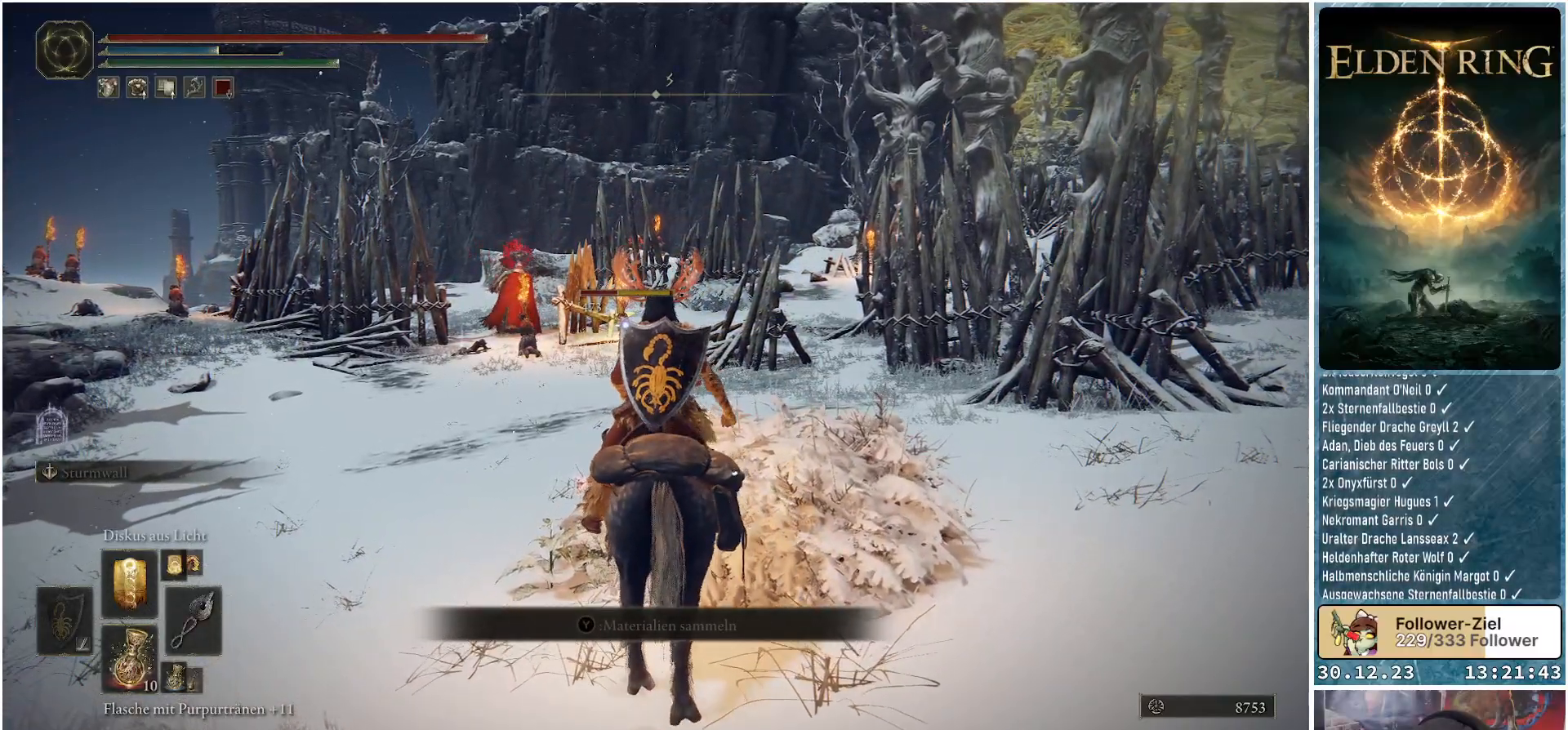
{"buttons": ["Y"], "left_stick": "center", "right_stick": "center", "events": [[167, "Y", "down"], [217, "left_stick", "up-left"], [250, "Y", "up"], [334, "Y", "down"], [384, "Y", "up"], [467, "left_stick", "center"], [484, "Y", "down"]]}
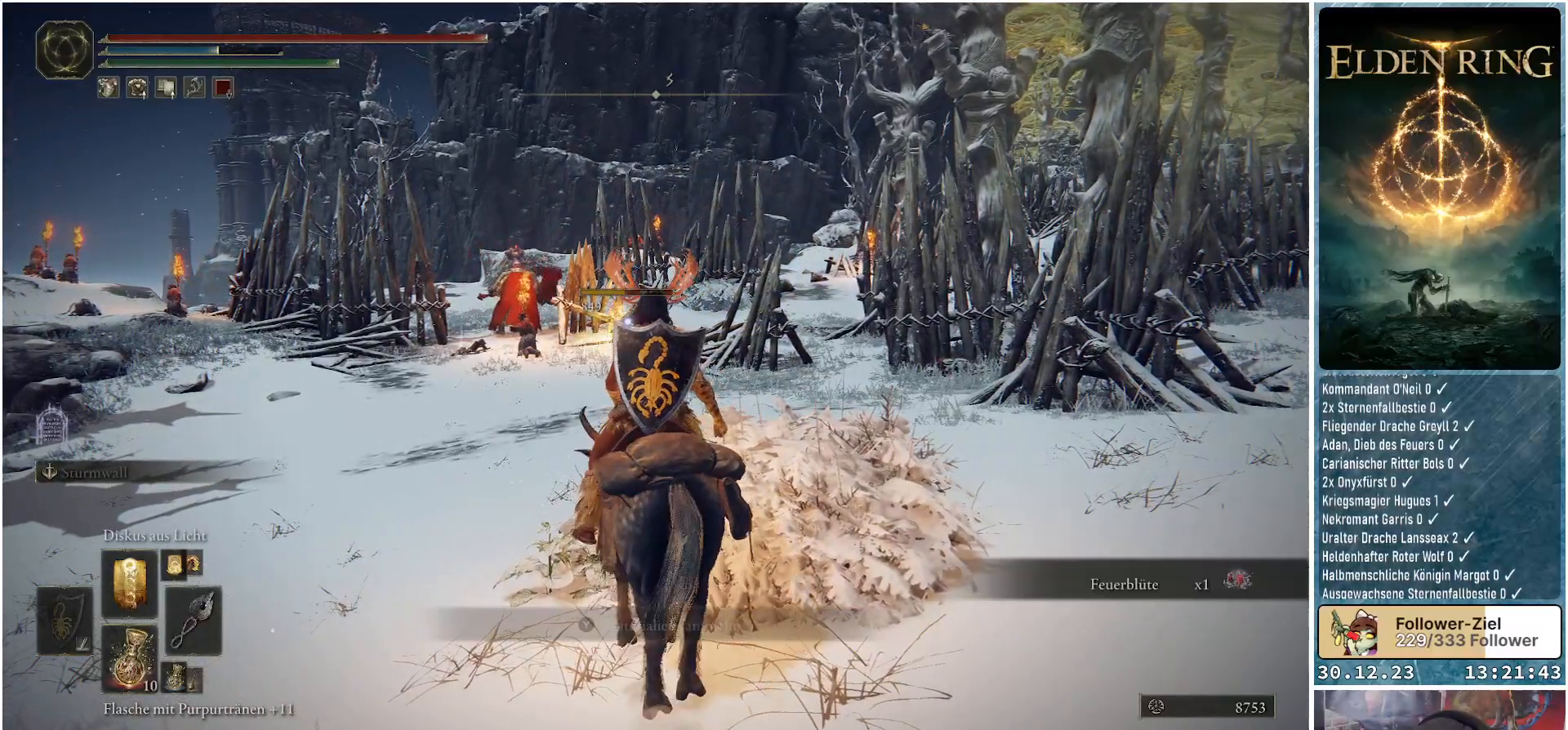
{"buttons": [], "left_stick": "down-left", "right_stick": "down-left", "events": [[50, "Y", "up"], [200, "left_stick", "down-left"], [500, "right_stick", "down-left"]]}
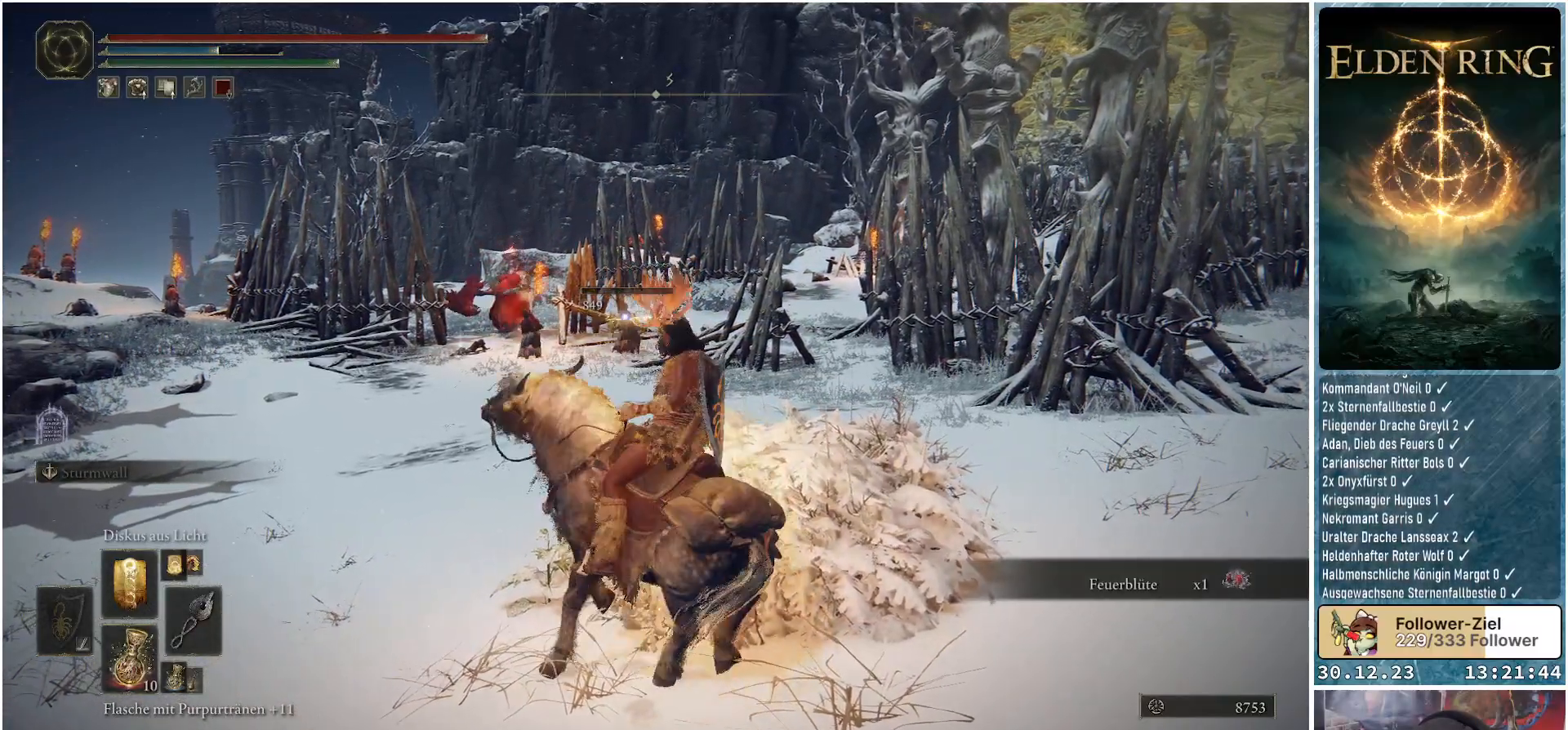
{"buttons": [], "left_stick": "down-left", "right_stick": "center", "events": [[200, "right_stick", "center"]]}
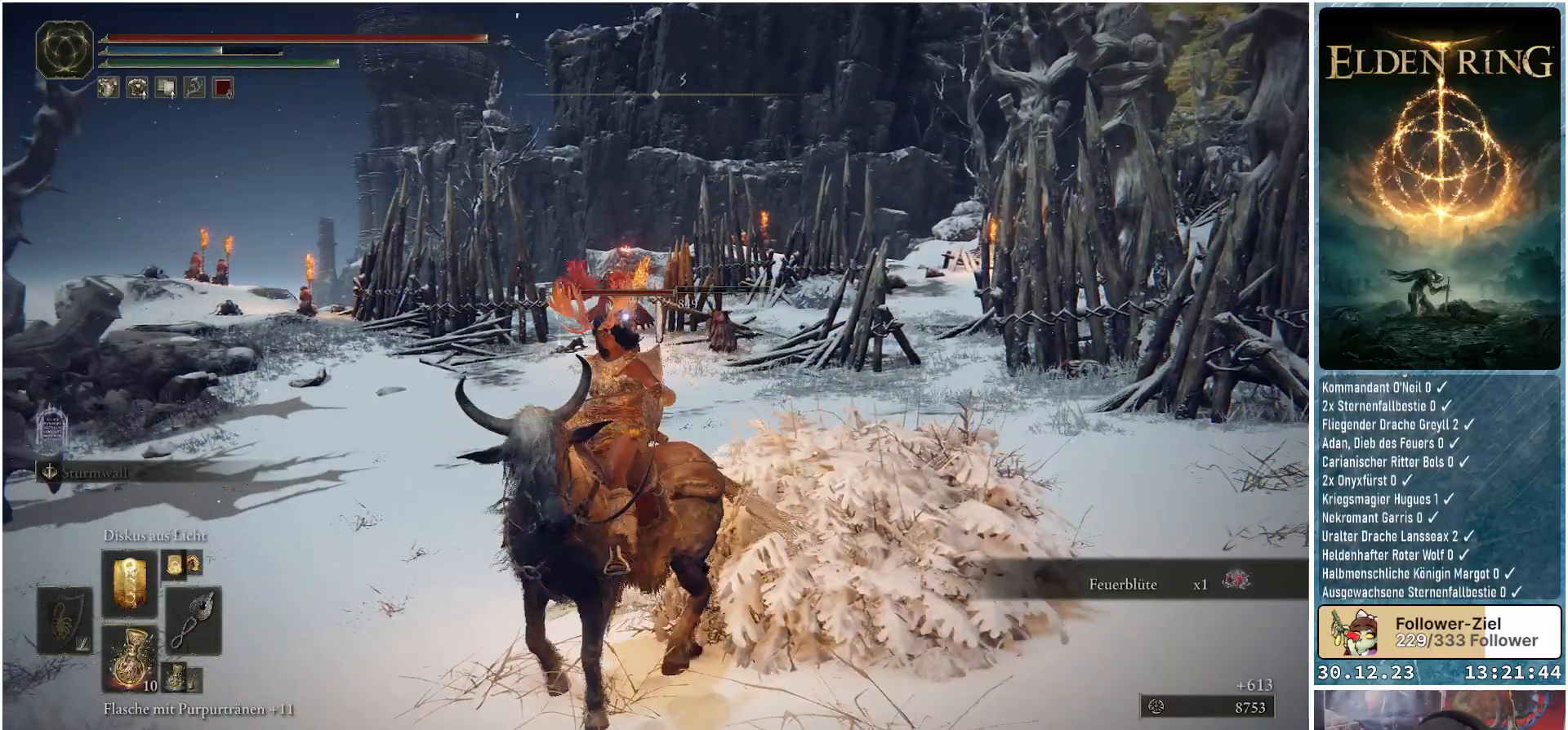
{"buttons": [], "left_stick": "down-left", "right_stick": "center", "events": []}
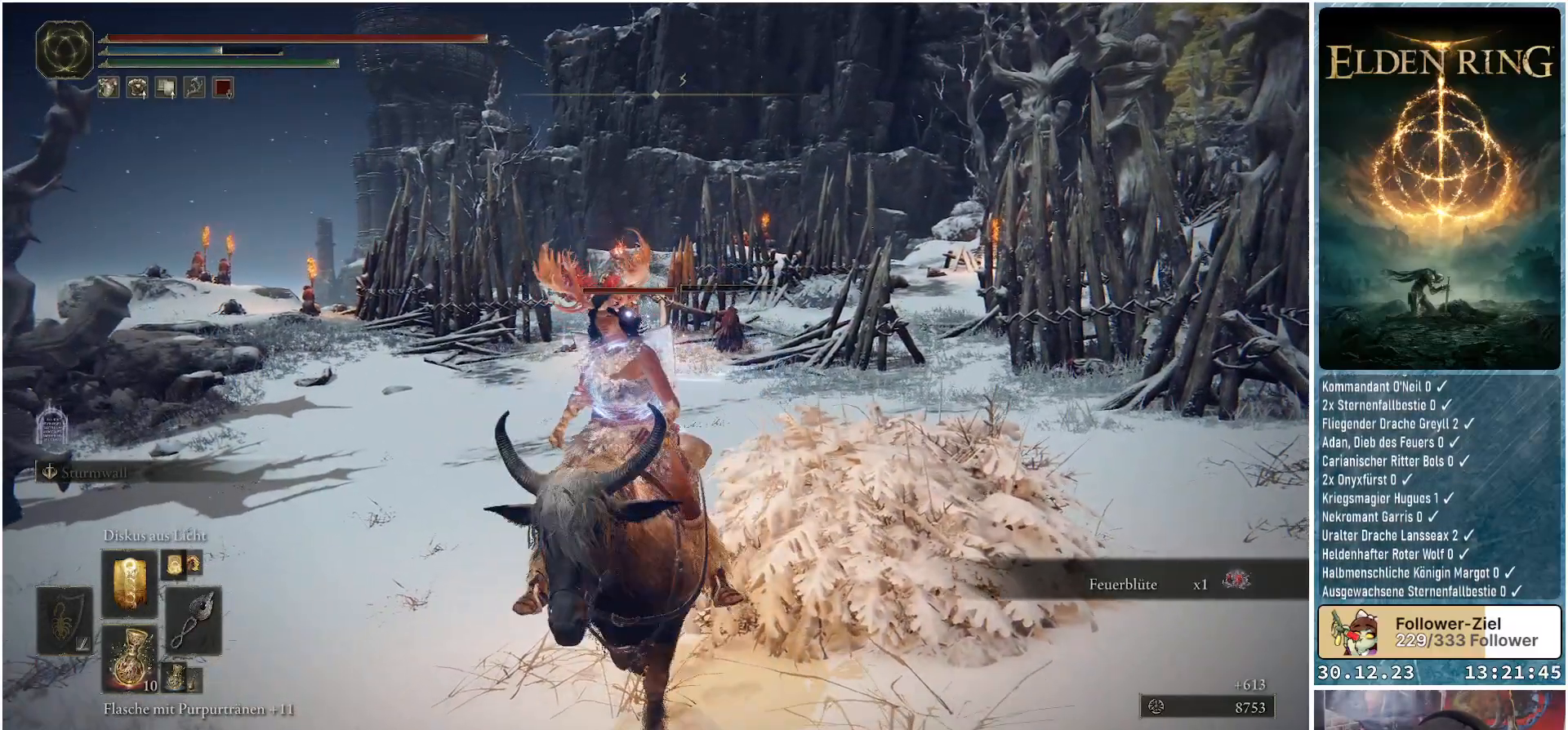
{"buttons": [], "left_stick": "left", "right_stick": "center", "events": [[367, "R1", "down"], [434, "left_stick", "left"], [501, "R1", "up"]]}
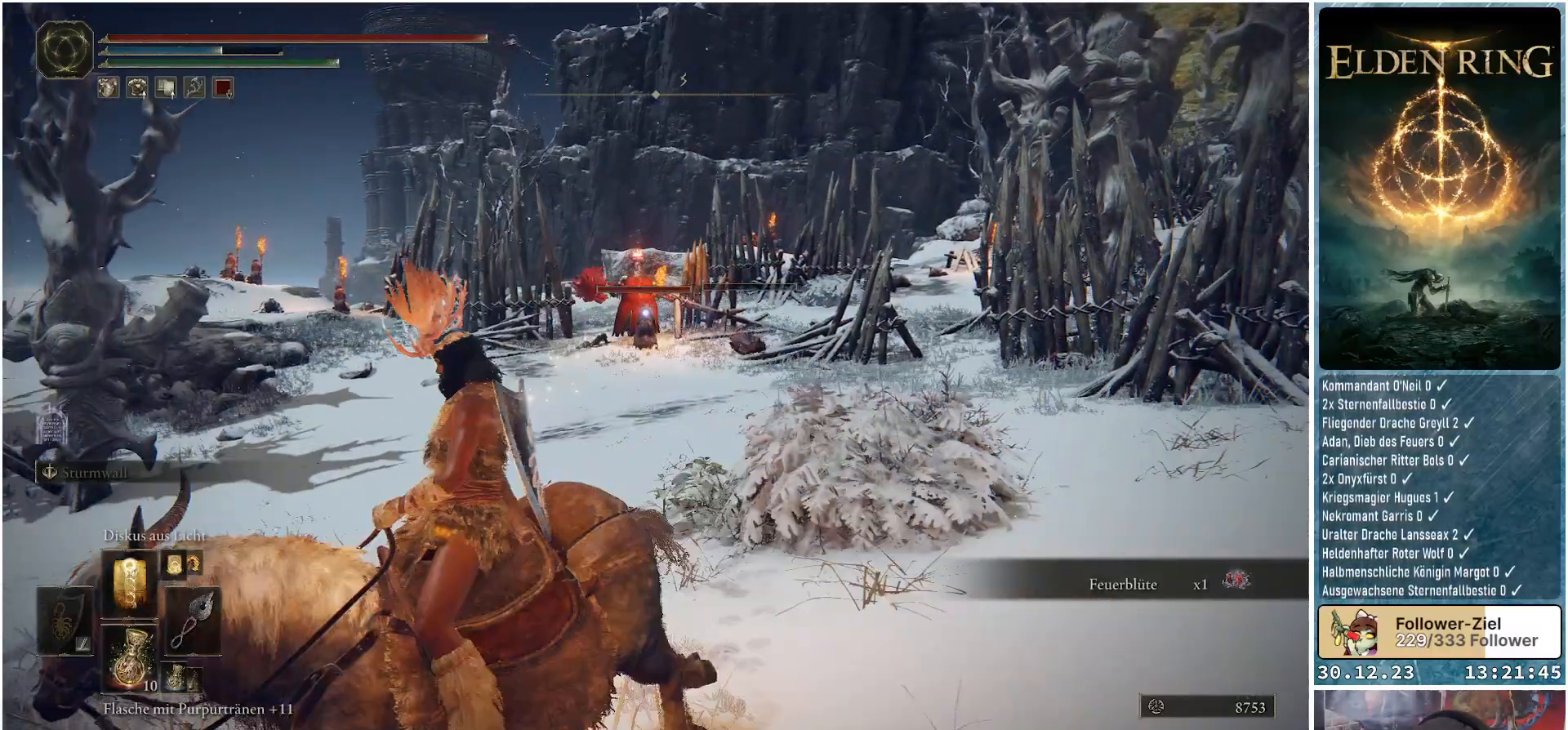
{"buttons": [], "left_stick": "center", "right_stick": "center", "events": [[83, "left_stick", "up-left"], [367, "left_stick", "center"]]}
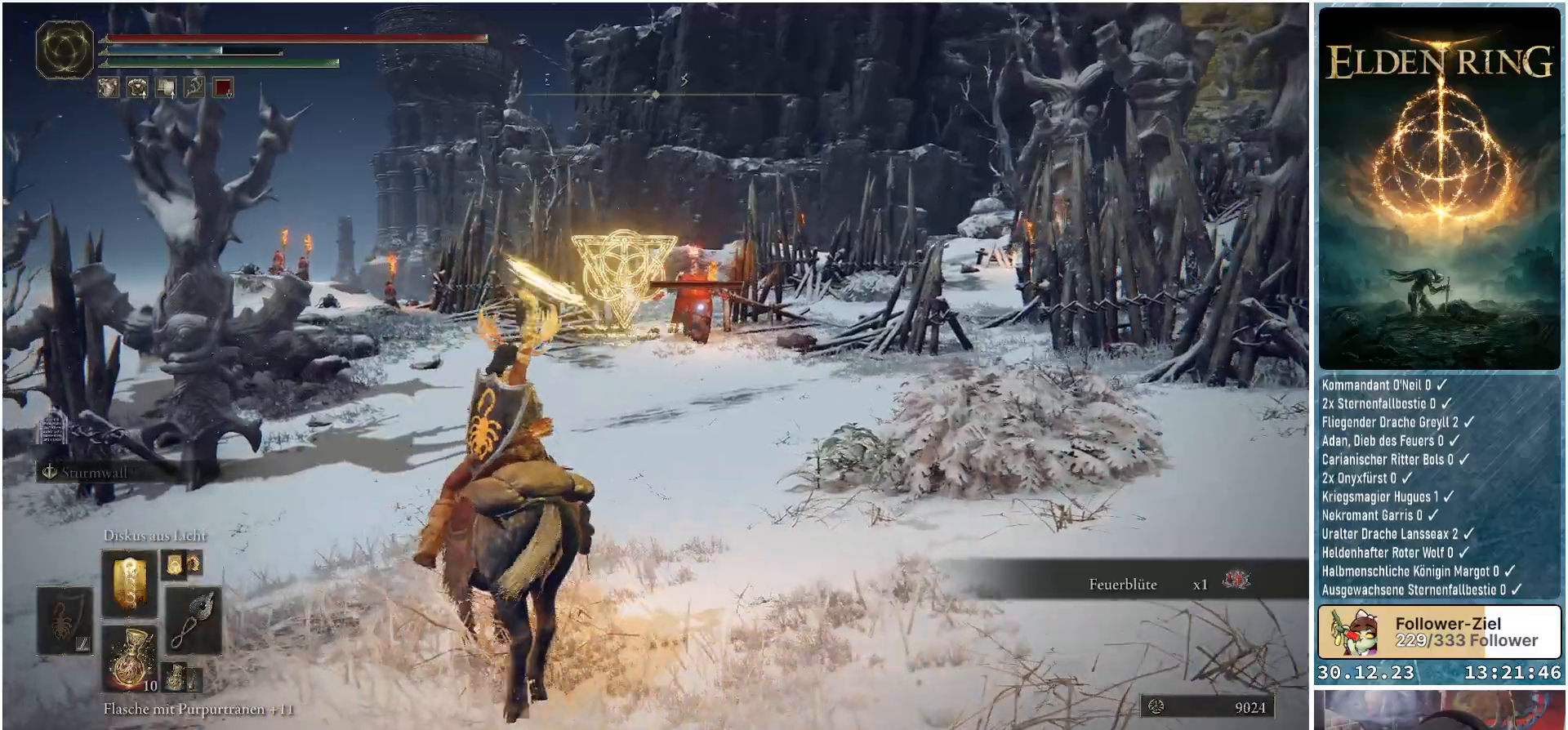
{"buttons": [], "left_stick": "center", "right_stick": "center", "events": []}
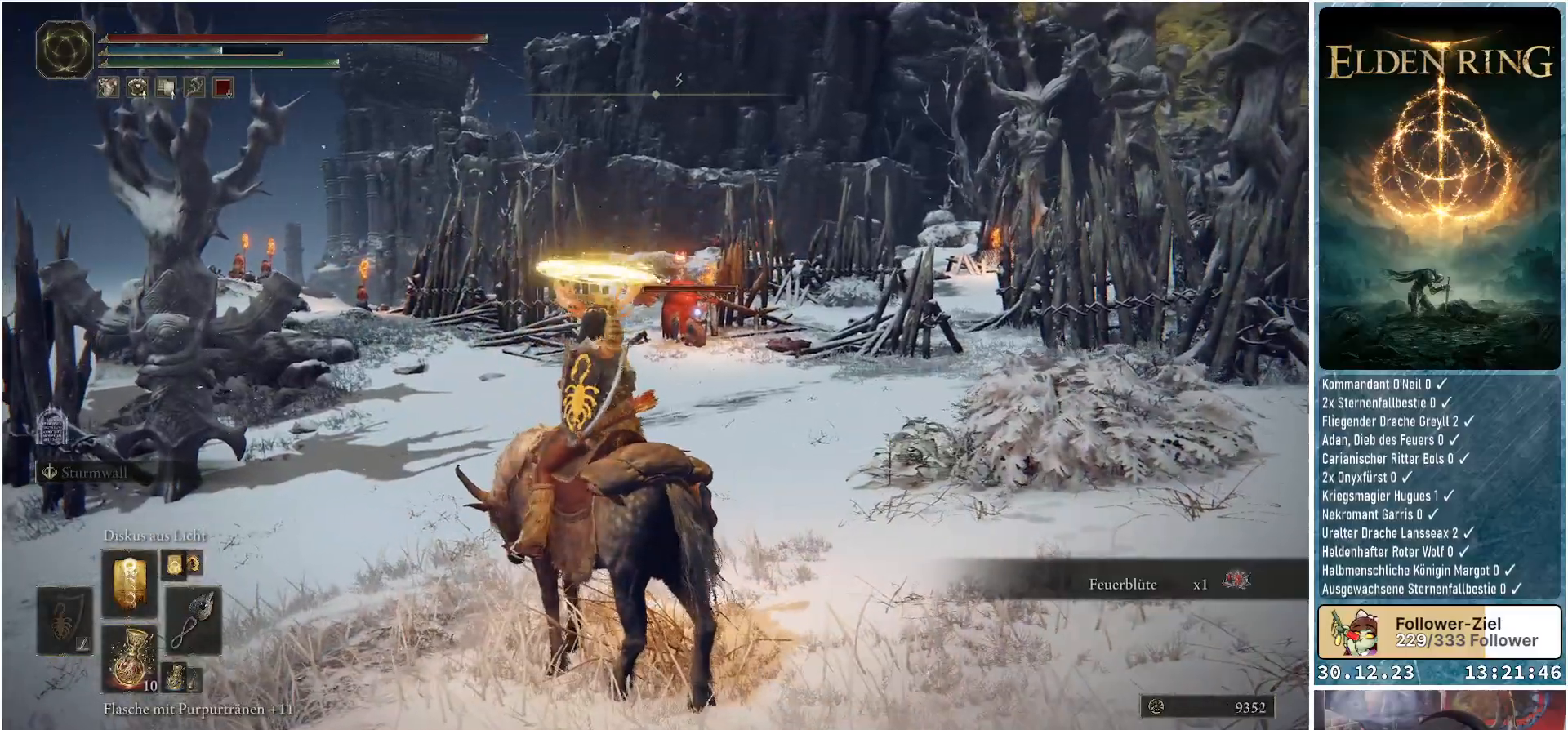
{"buttons": [], "left_stick": "center", "right_stick": "center", "events": []}
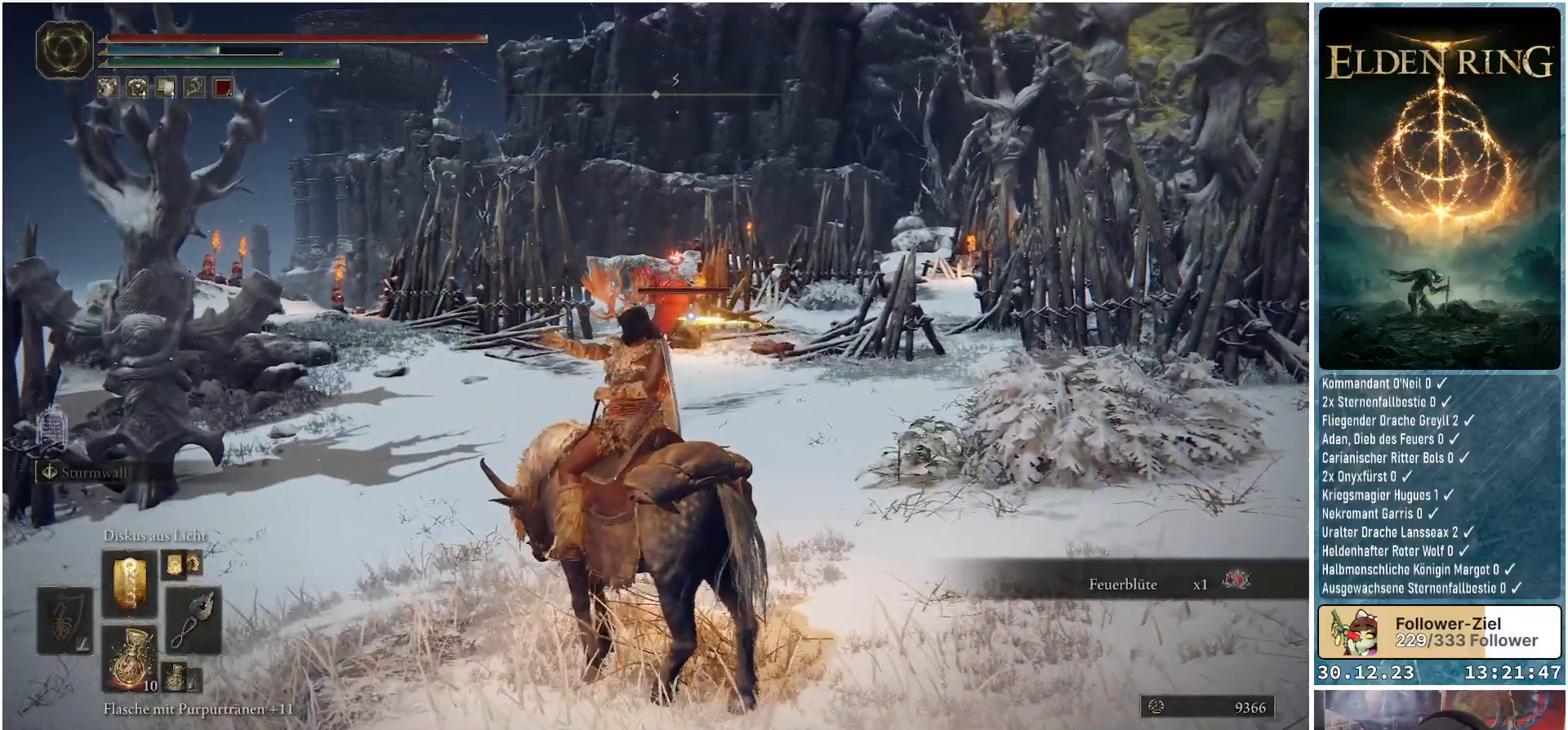
{"buttons": [], "left_stick": "left", "right_stick": "center", "events": [[317, "left_stick", "left"]]}
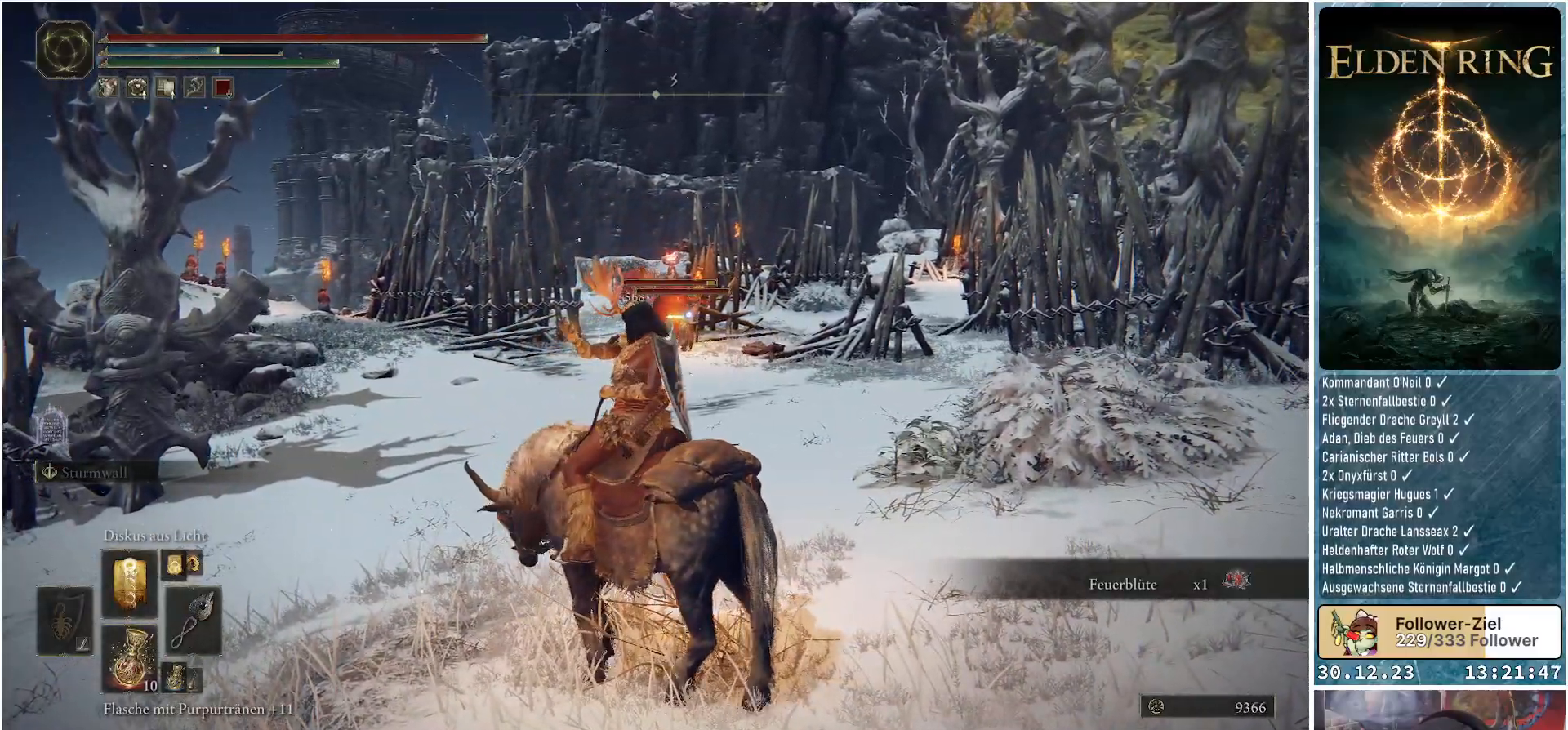
{"buttons": [], "left_stick": "down-left", "right_stick": "left", "events": [[83, "right_stick", "left"], [400, "left_stick", "down-left"]]}
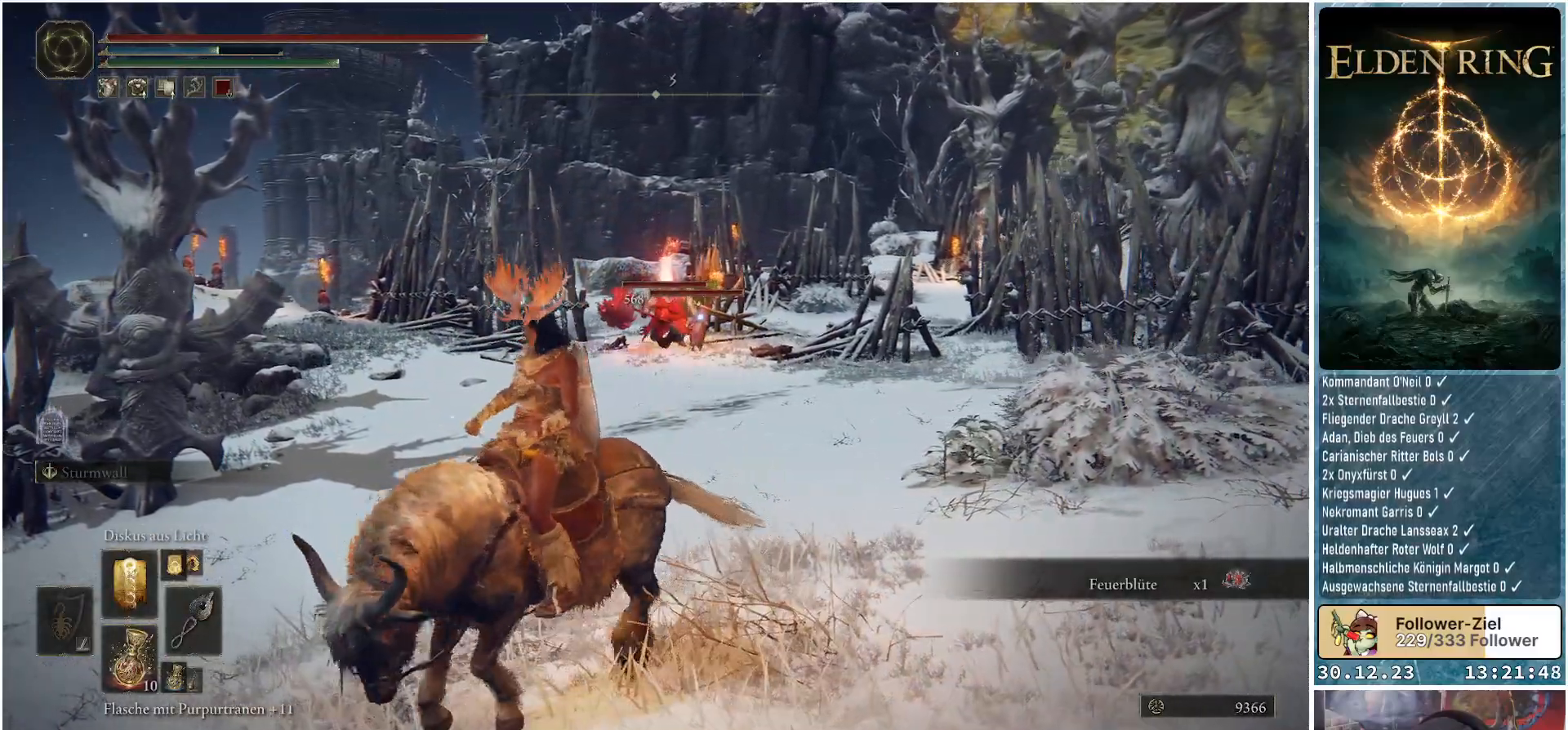
{"buttons": [], "left_stick": "down-left", "right_stick": "center", "events": [[83, "right_stick", "center"]]}
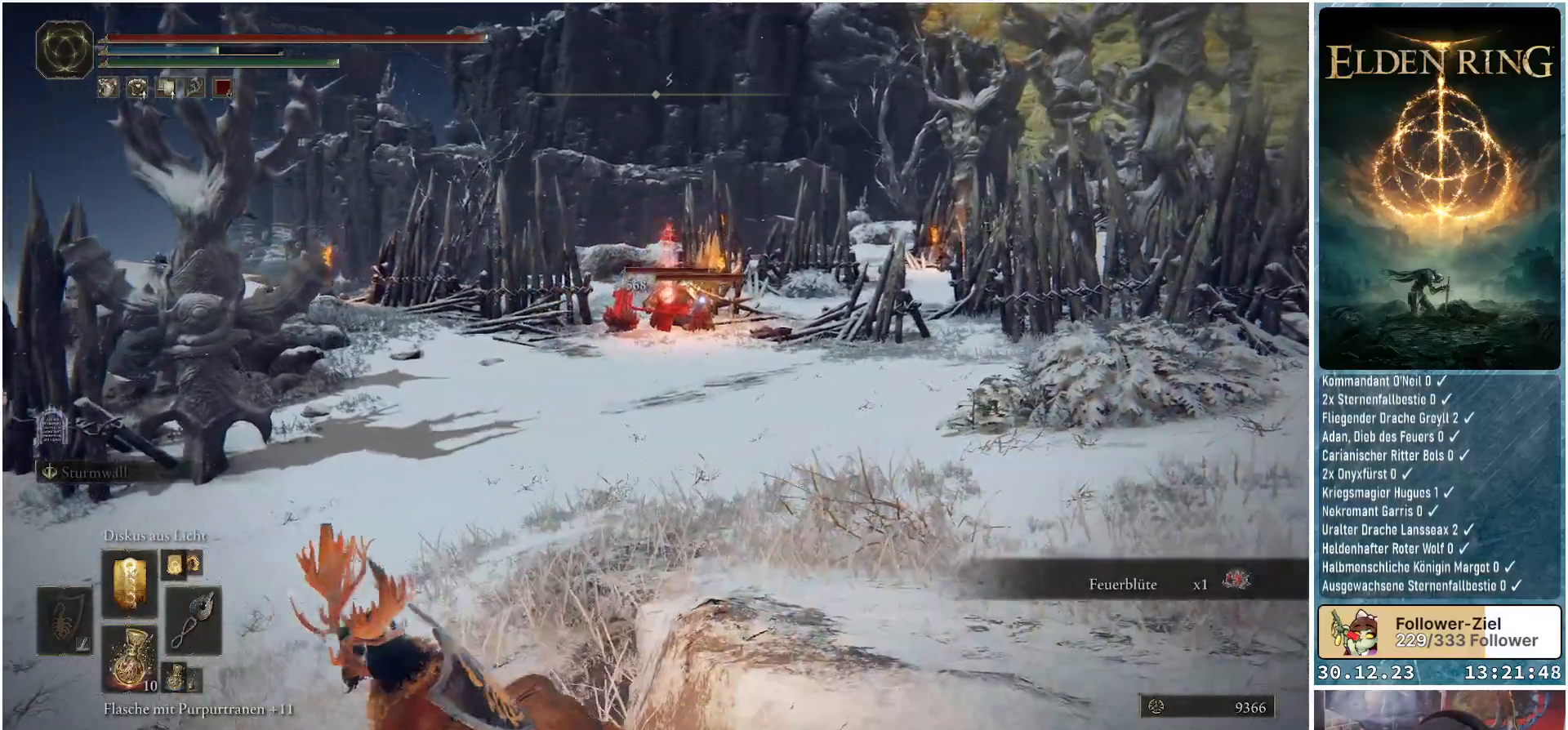
{"buttons": [], "left_stick": "down-left", "right_stick": "center", "events": []}
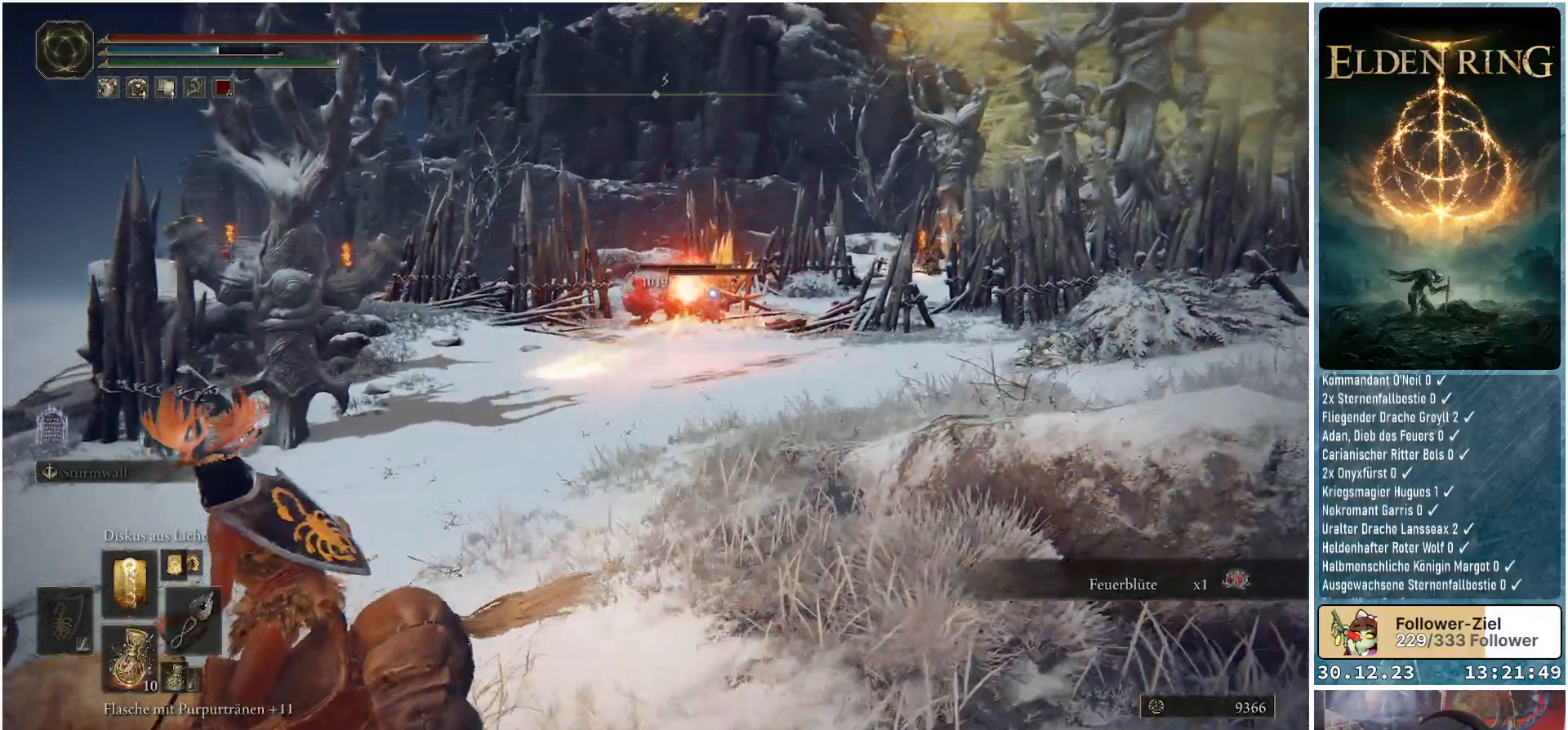
{"buttons": [], "left_stick": "left", "right_stick": "center", "events": [[134, "right_stick", "down-left"], [167, "left_stick", "left"], [501, "right_stick", "center"]]}
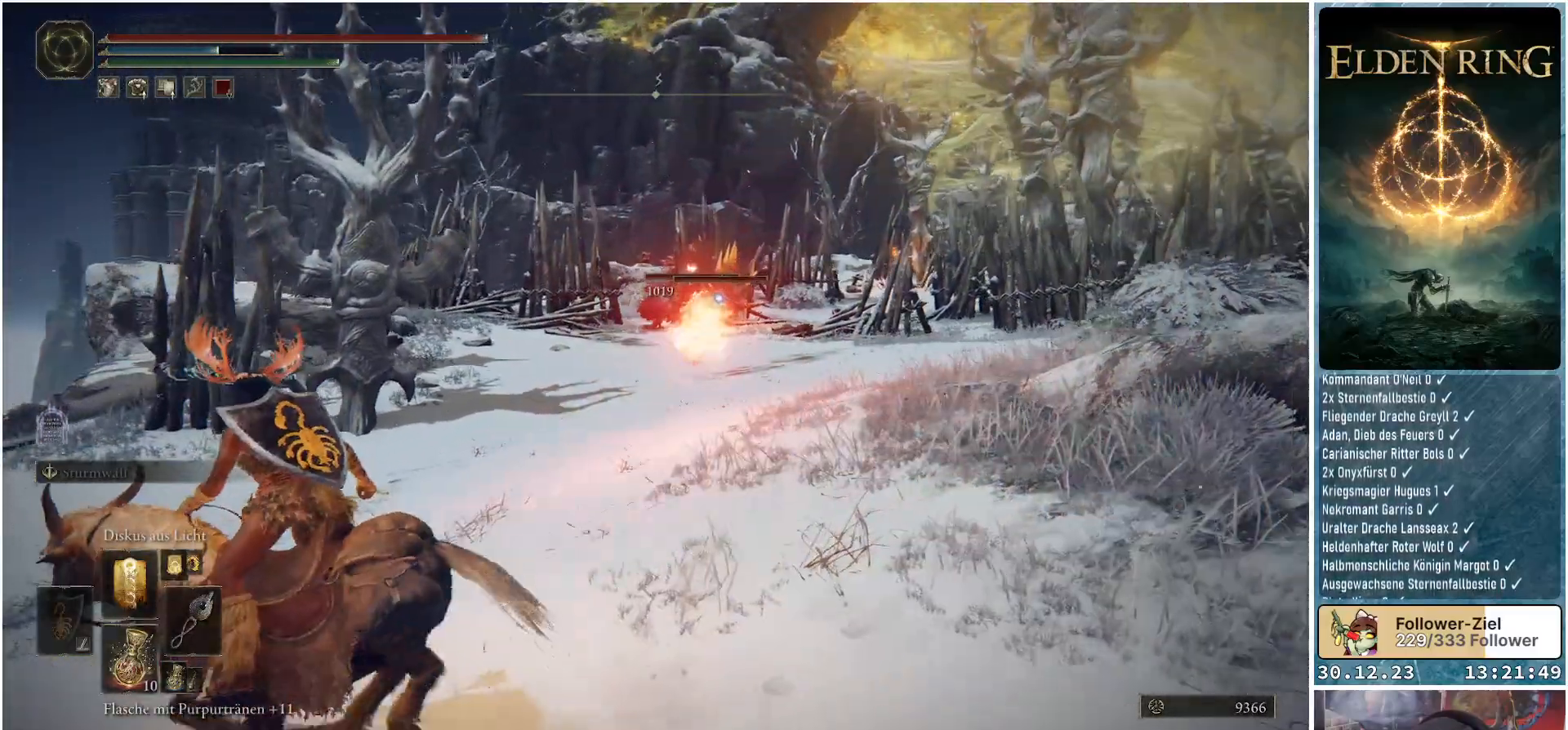
{"buttons": [], "left_stick": "left", "right_stick": "left", "events": [[266, "R3", "down"], [350, "right_stick", "left"], [400, "R3", "up"]]}
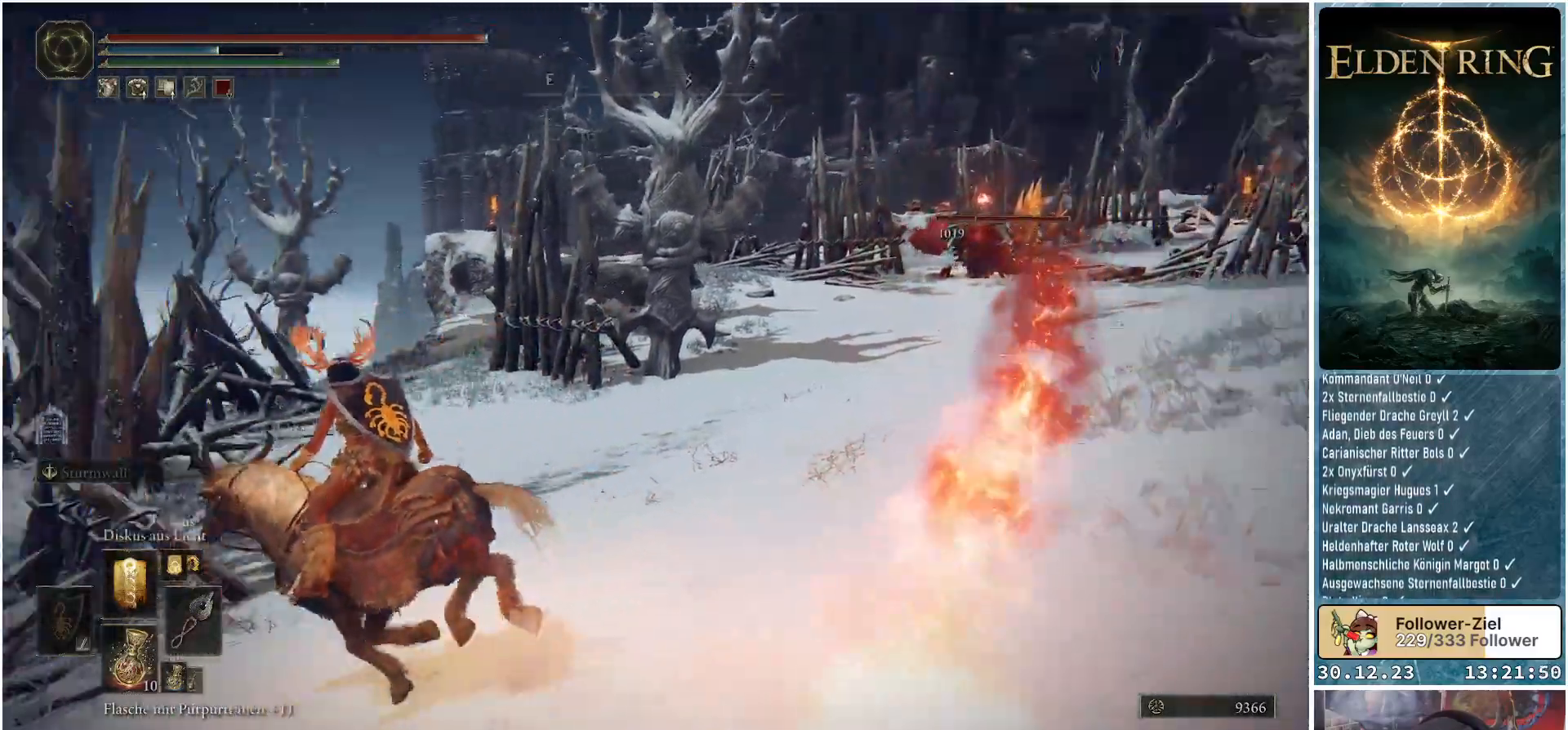
{"buttons": [], "left_stick": "up-left", "right_stick": "center", "events": [[33, "left_stick", "up-left"], [184, "right_stick", "down-left"], [400, "right_stick", "center"]]}